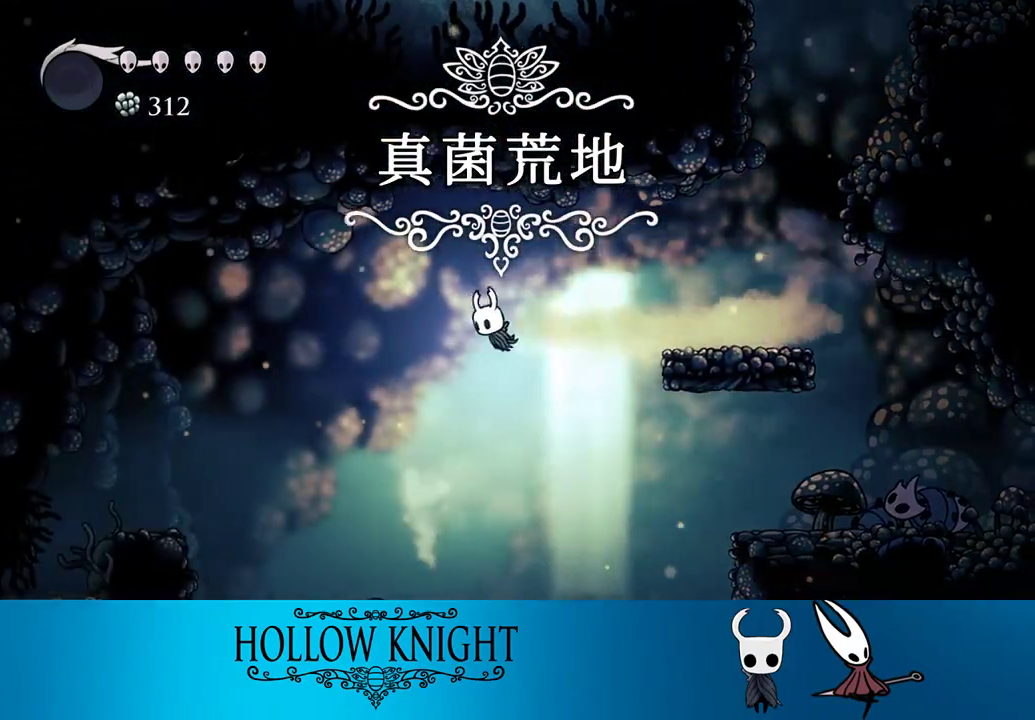
Gameplay with a controller (PlayStation layout); each line is a JSON object with the inputs held at the frame after it. "events" lists button and stick changes between this image and that frame as [ms after this image, input, new state], when the widget could be followed in between. Not read: L3 R3 left_stick right_stick.
{"buttons": ["DPAD_LEFT"], "events": []}
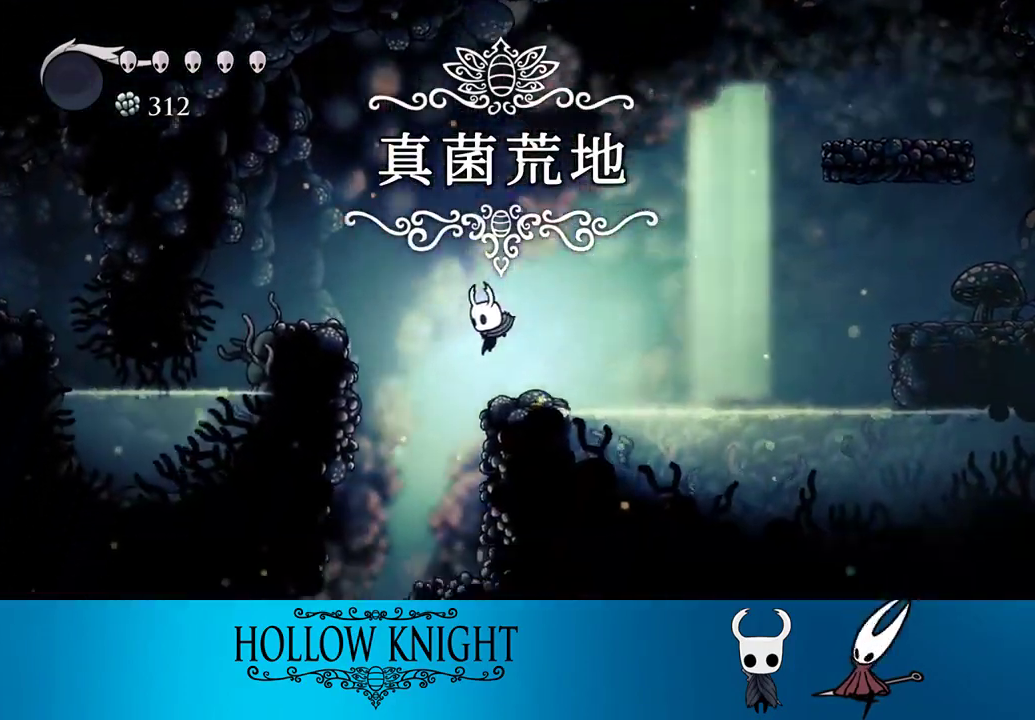
{"buttons": ["DPAD_LEFT"], "events": []}
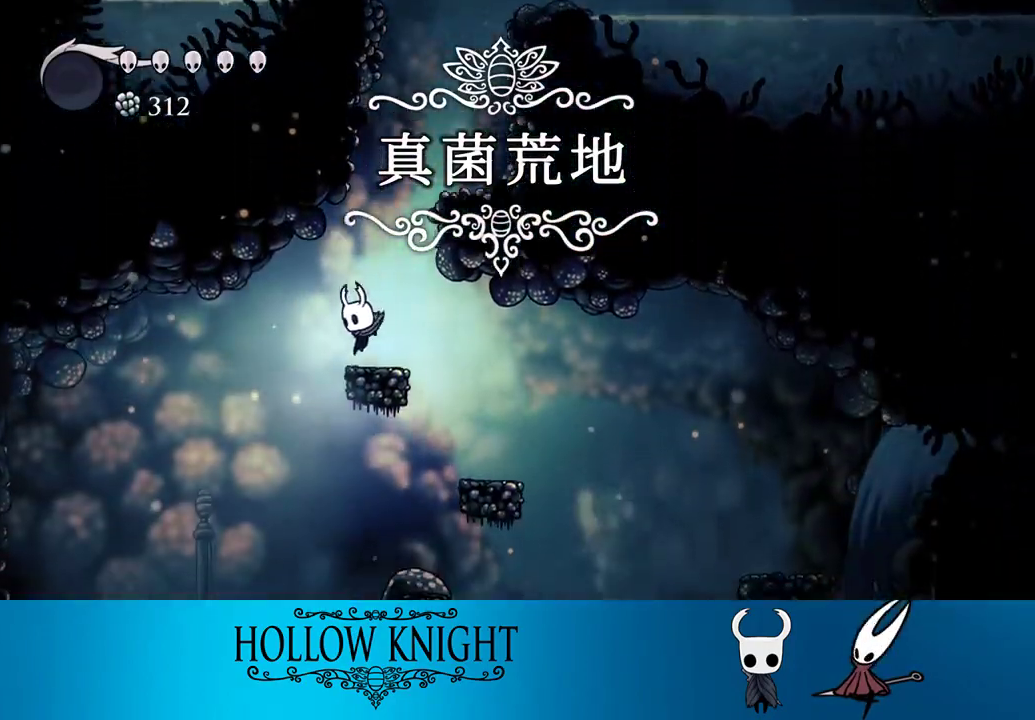
{"buttons": [], "events": [[350, "DPAD_LEFT", "up"]]}
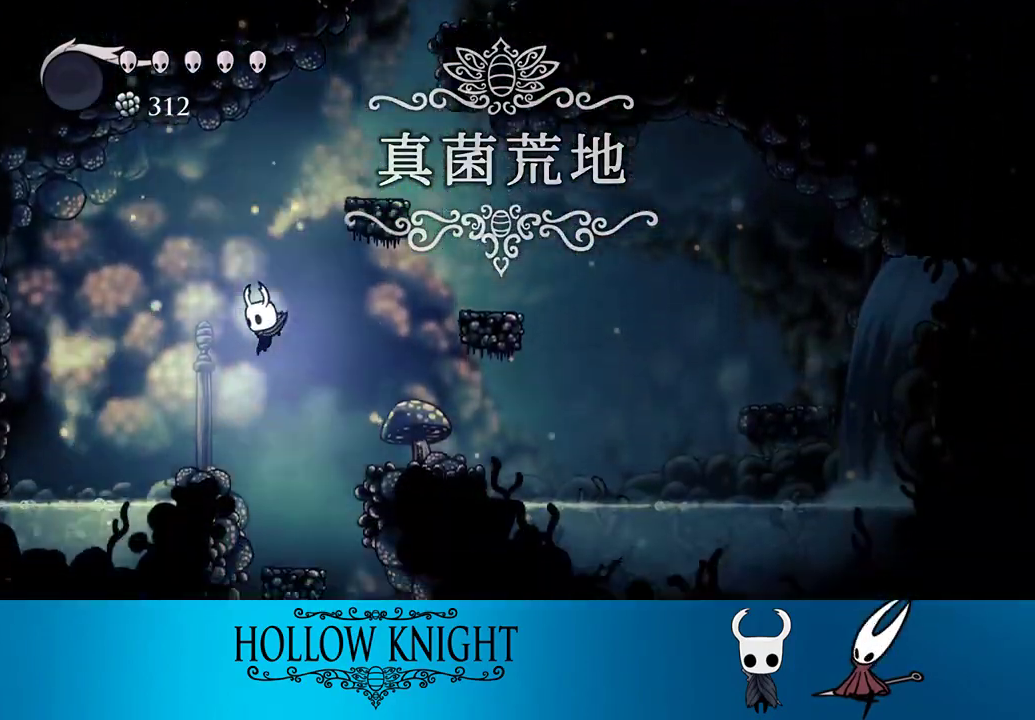
{"buttons": ["DPAD_RIGHT"], "events": [[83, "DPAD_RIGHT", "down"]]}
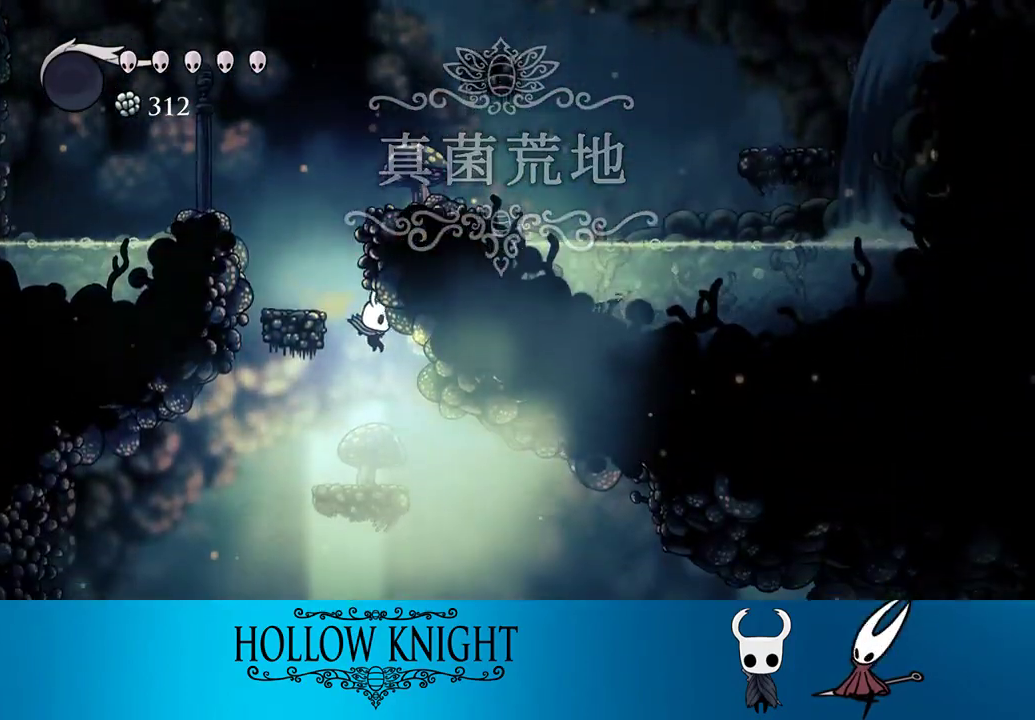
{"buttons": ["R2", "DPAD_RIGHT"], "events": [[450, "R2", "down"]]}
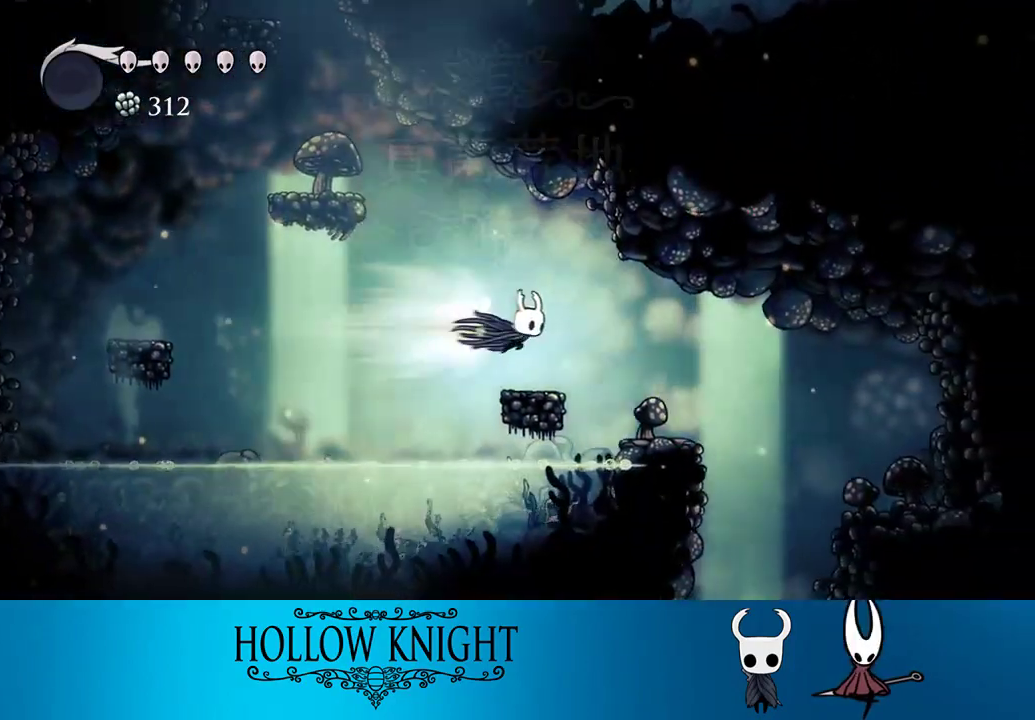
{"buttons": ["DPAD_RIGHT"], "events": [[133, "R2", "up"], [267, "DPAD_RIGHT", "up"], [450, "DPAD_RIGHT", "down"]]}
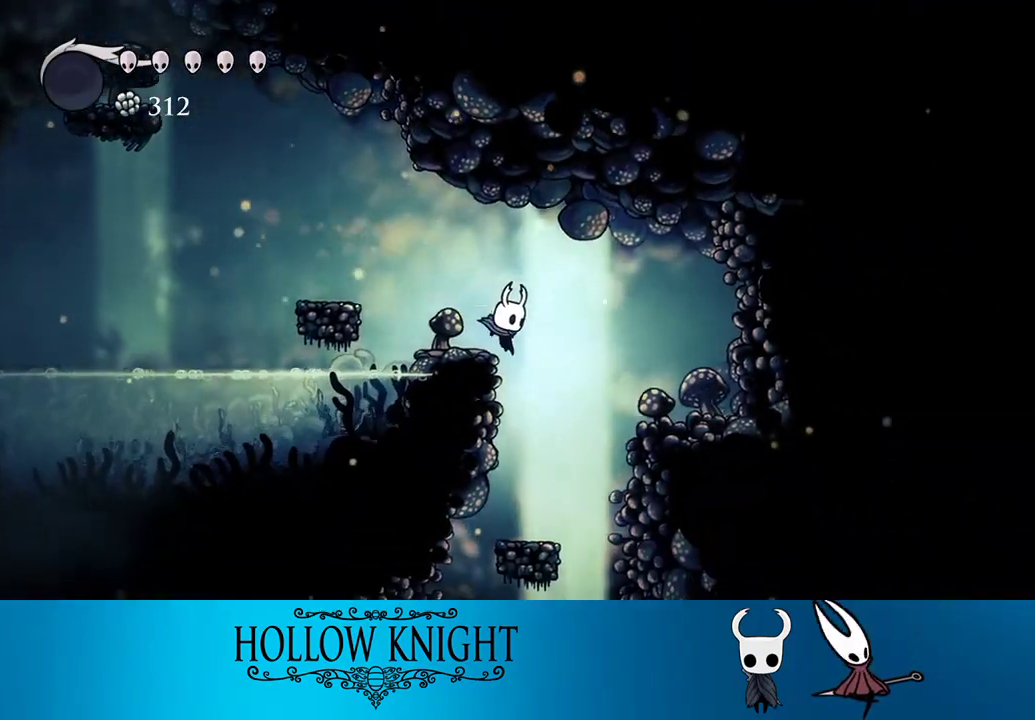
{"buttons": [], "events": [[217, "DPAD_RIGHT", "up"]]}
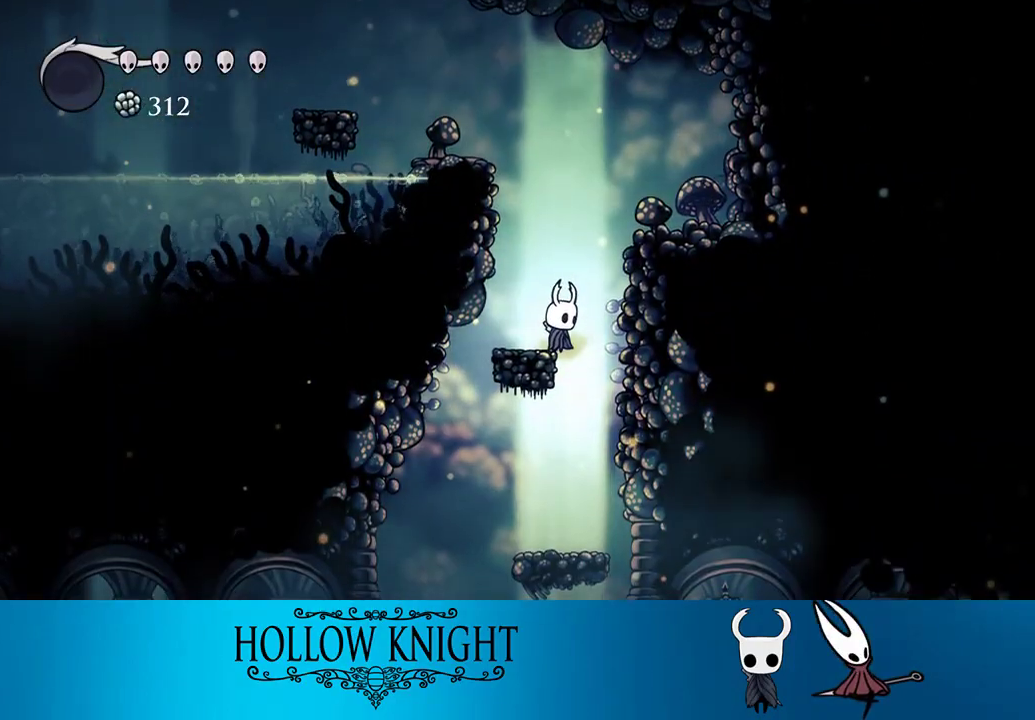
{"buttons": ["DPAD_RIGHT"], "events": [[150, "DPAD_RIGHT", "down"]]}
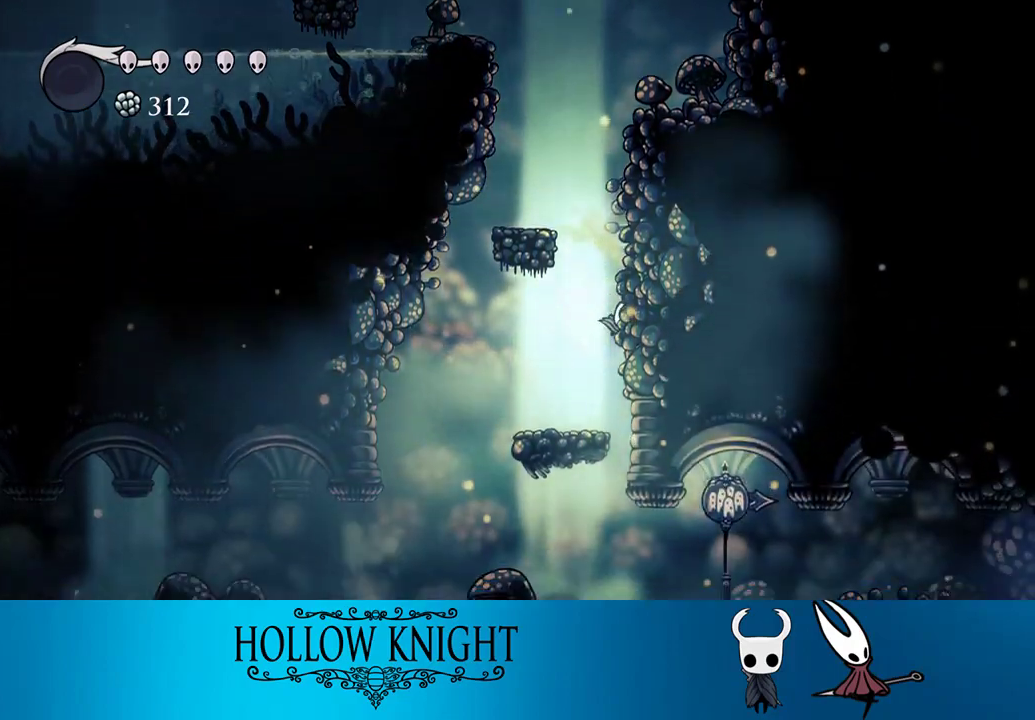
{"buttons": ["R2", "DPAD_RIGHT"], "events": [[317, "R2", "down"]]}
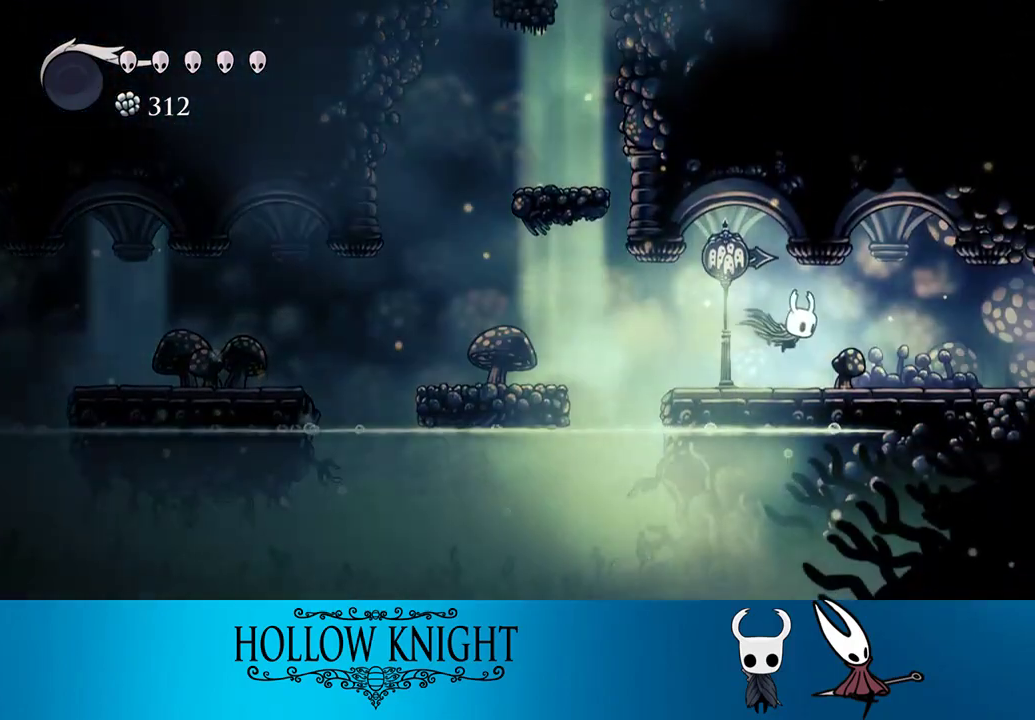
{"buttons": ["R2", "DPAD_RIGHT"], "events": [[50, "R2", "up"], [383, "R2", "down"]]}
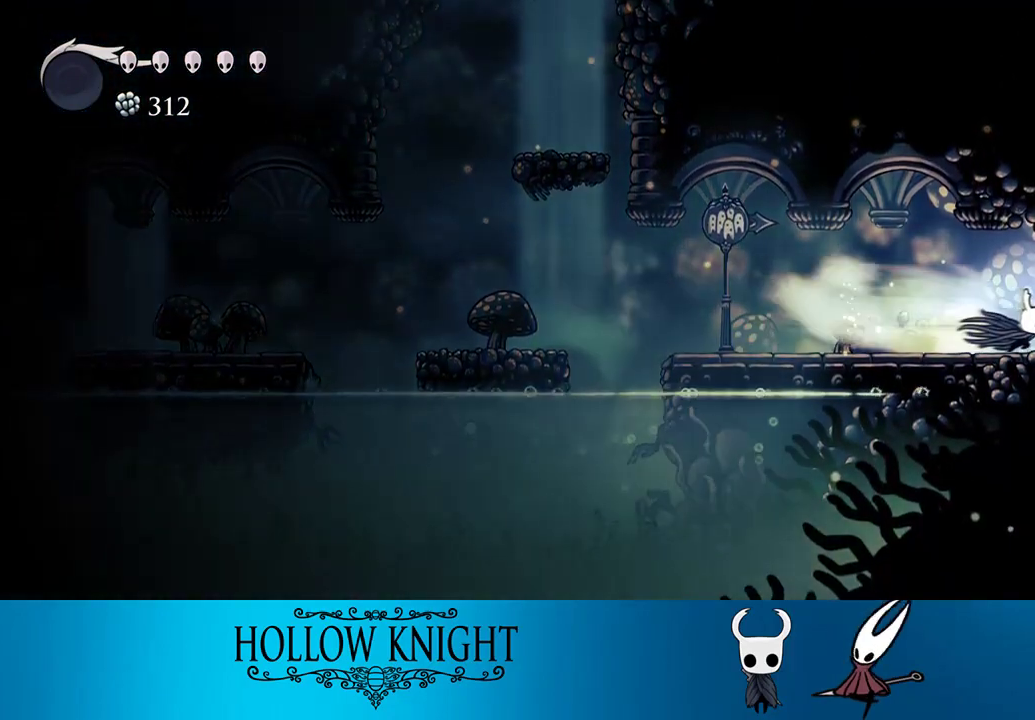
{"buttons": ["R2", "DPAD_RIGHT"], "events": [[83, "R2", "up"], [450, "R2", "down"]]}
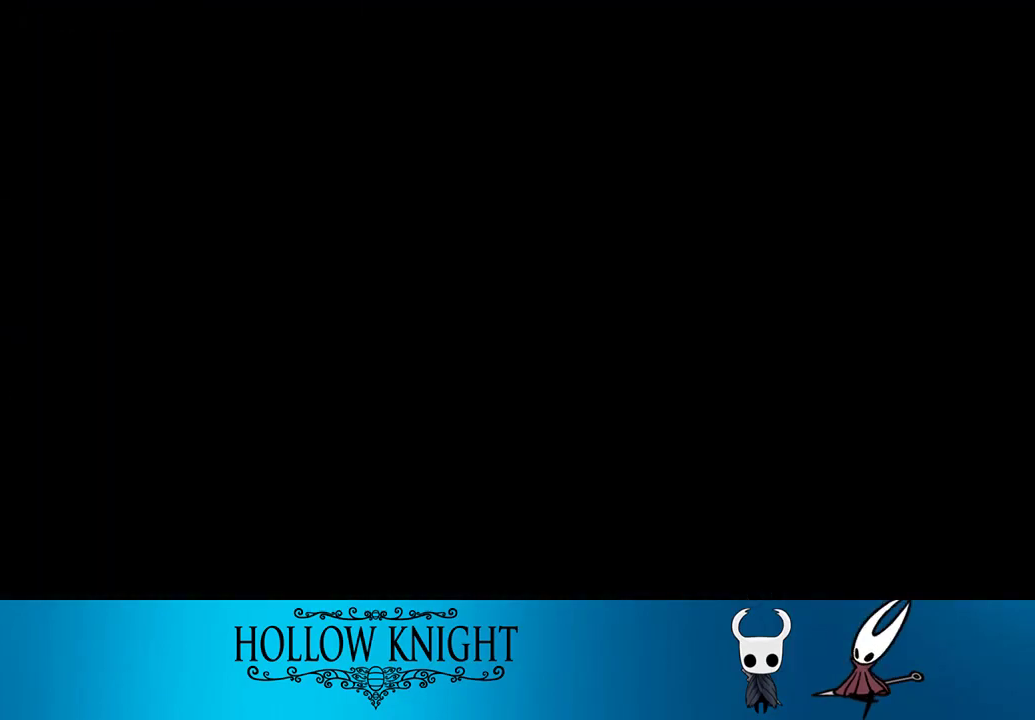
{"buttons": ["DPAD_RIGHT"], "events": [[50, "R2", "up"], [217, "R2", "down"], [300, "R2", "up"]]}
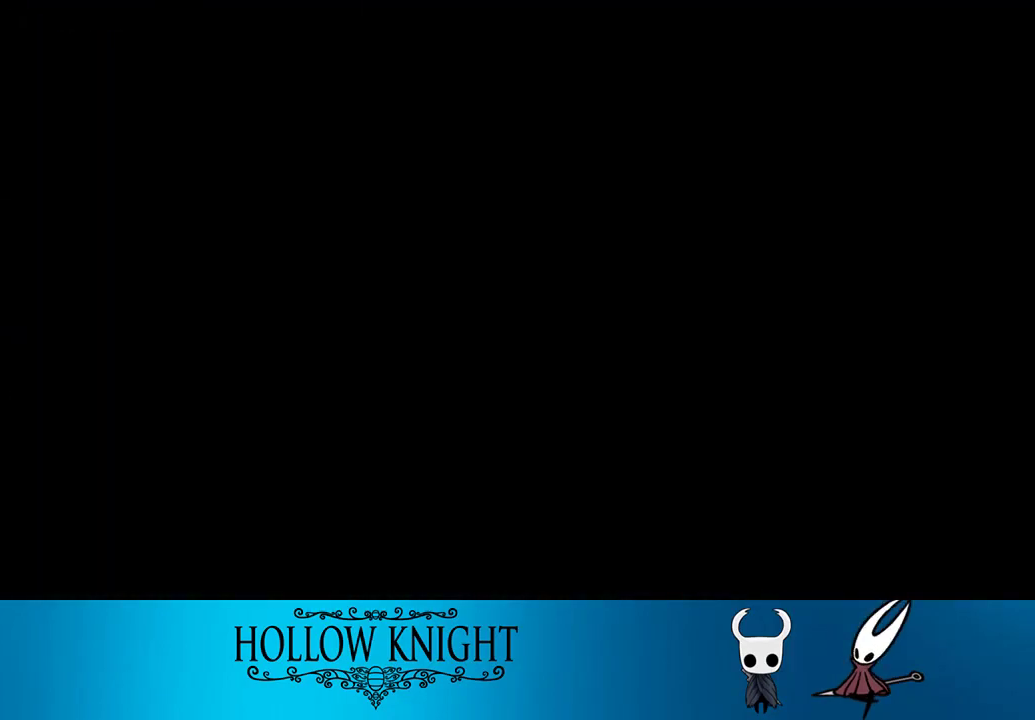
{"buttons": ["DPAD_RIGHT"], "events": []}
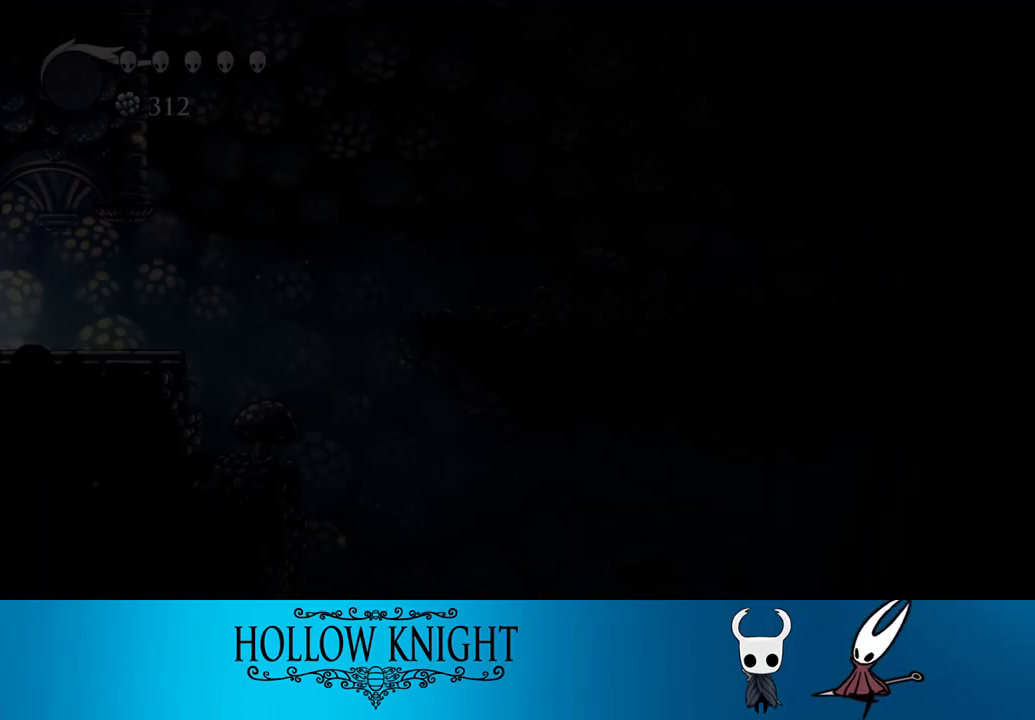
{"buttons": ["DPAD_RIGHT"], "events": []}
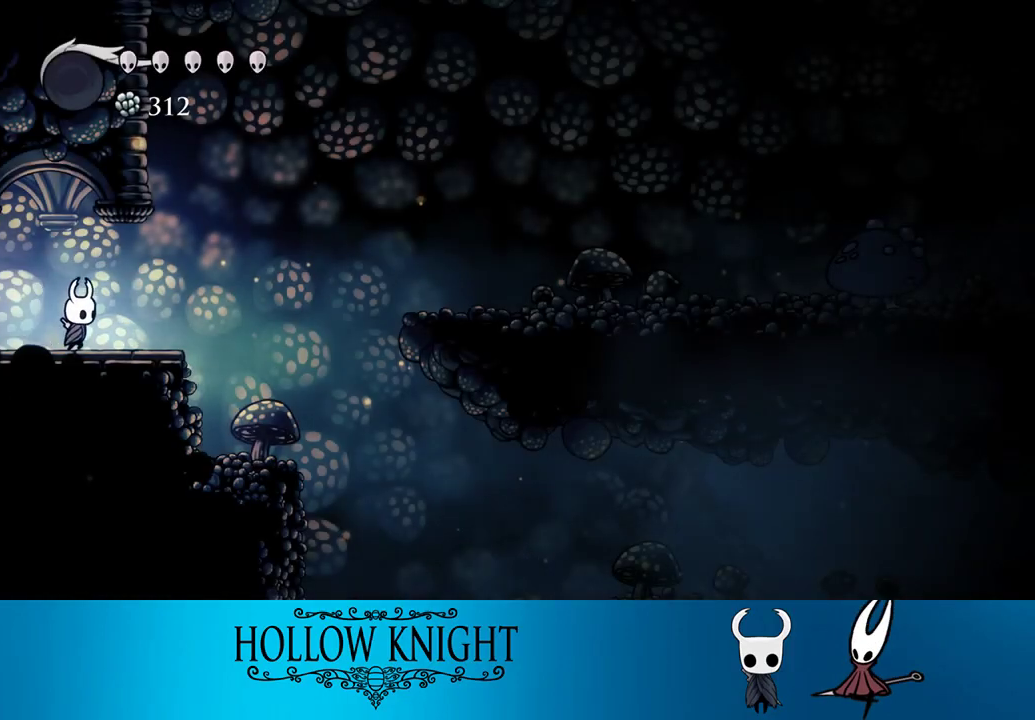
{"buttons": ["R2", "DPAD_RIGHT"], "events": [[217, "CROSS", "down"], [383, "CROSS", "up"], [417, "R2", "down"]]}
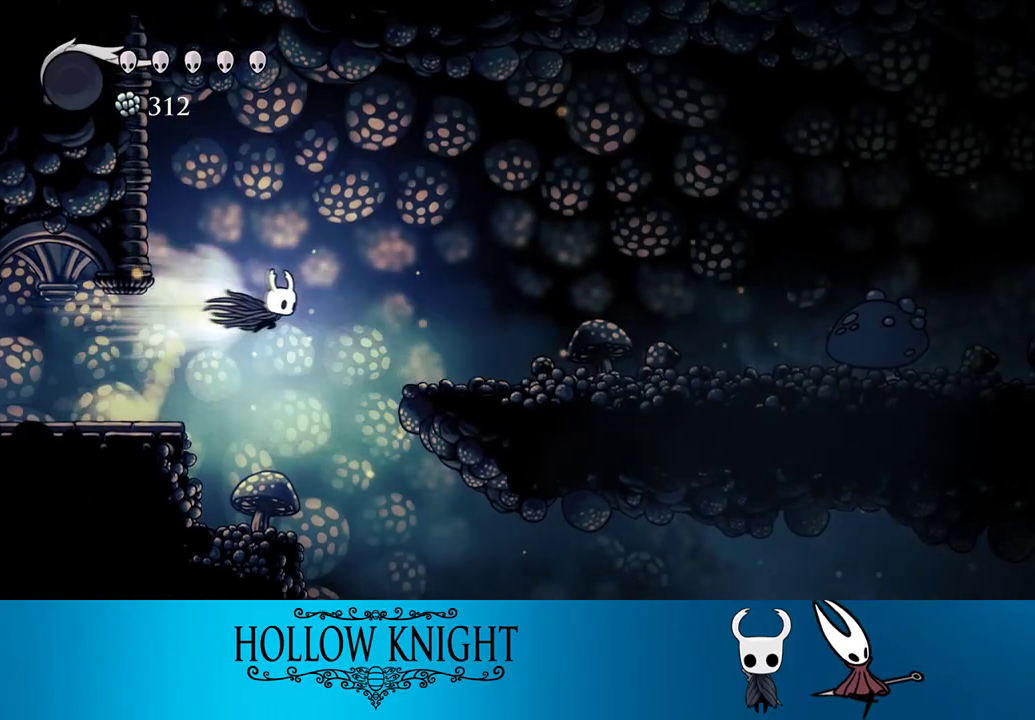
{"buttons": ["R2", "DPAD_RIGHT"], "events": [[117, "R2", "up"], [483, "R2", "down"]]}
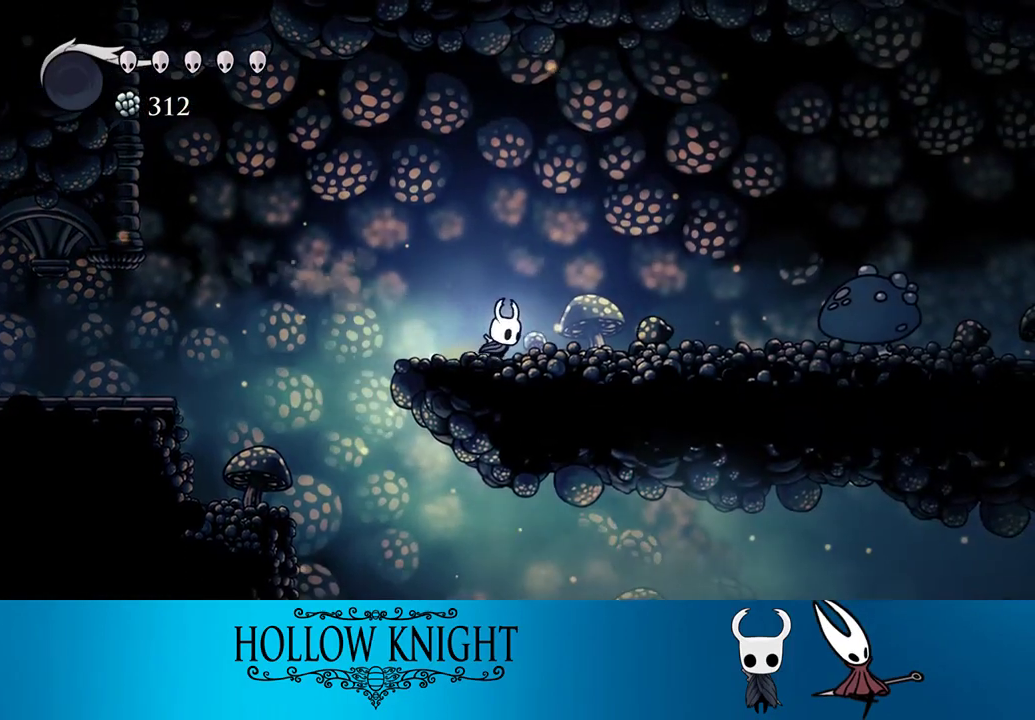
{"buttons": ["CROSS", "DPAD_DOWN", "DPAD_RIGHT"], "events": [[150, "R2", "up"], [450, "DPAD_DOWN", "down"], [483, "CROSS", "down"]]}
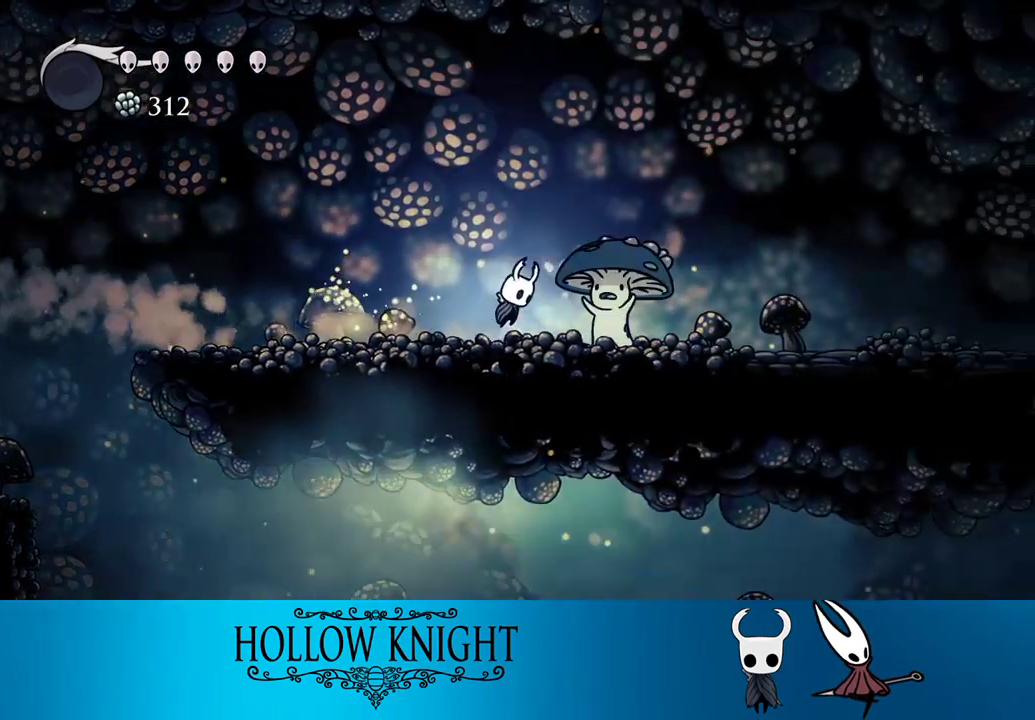
{"buttons": ["DPAD_RIGHT"], "events": [[50, "SQUARE", "down"], [150, "CROSS", "up"], [150, "R2", "down"], [183, "DPAD_DOWN", "up"], [183, "SQUARE", "up"], [283, "R2", "up"]]}
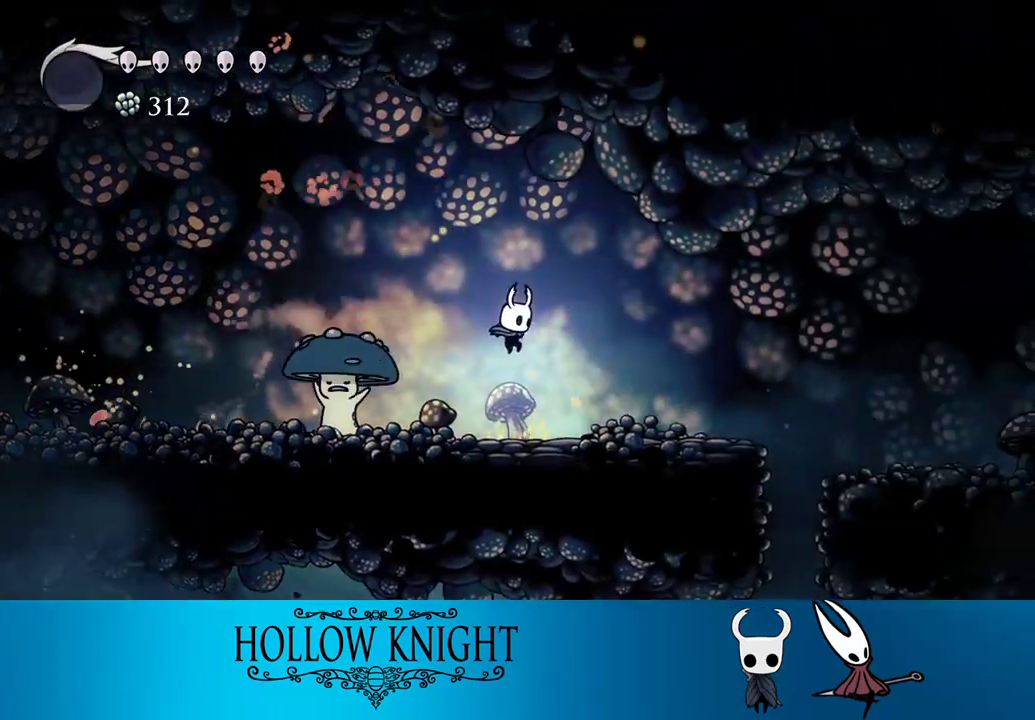
{"buttons": ["DPAD_RIGHT"], "events": [[217, "R2", "down"], [350, "R2", "up"]]}
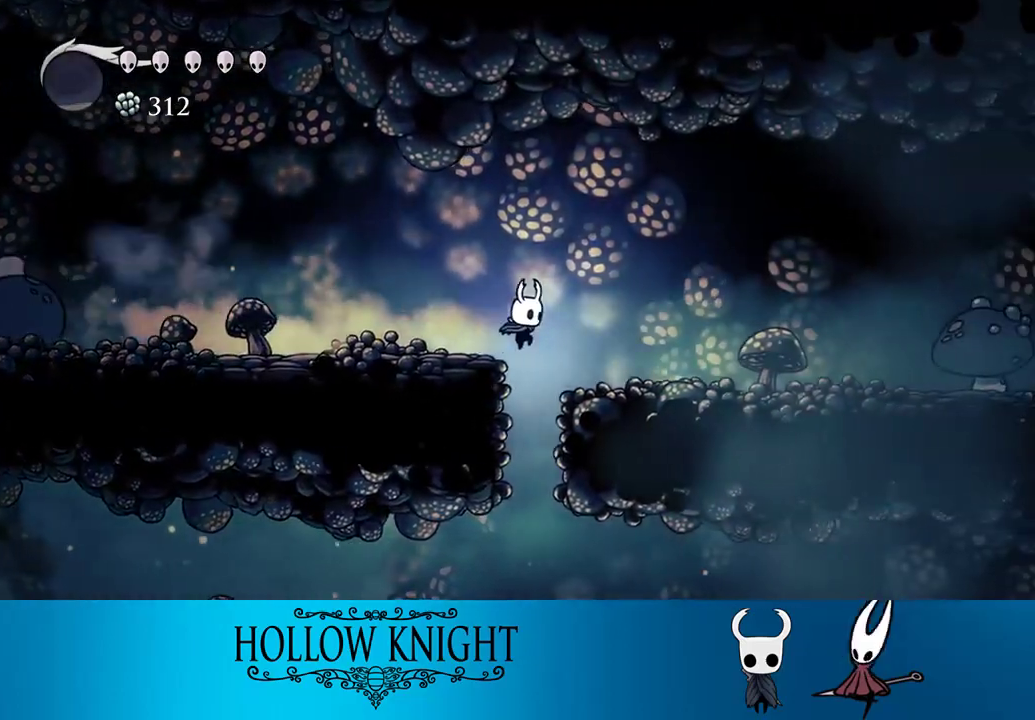
{"buttons": ["DPAD_RIGHT"], "events": [[283, "R2", "down"], [483, "R2", "up"]]}
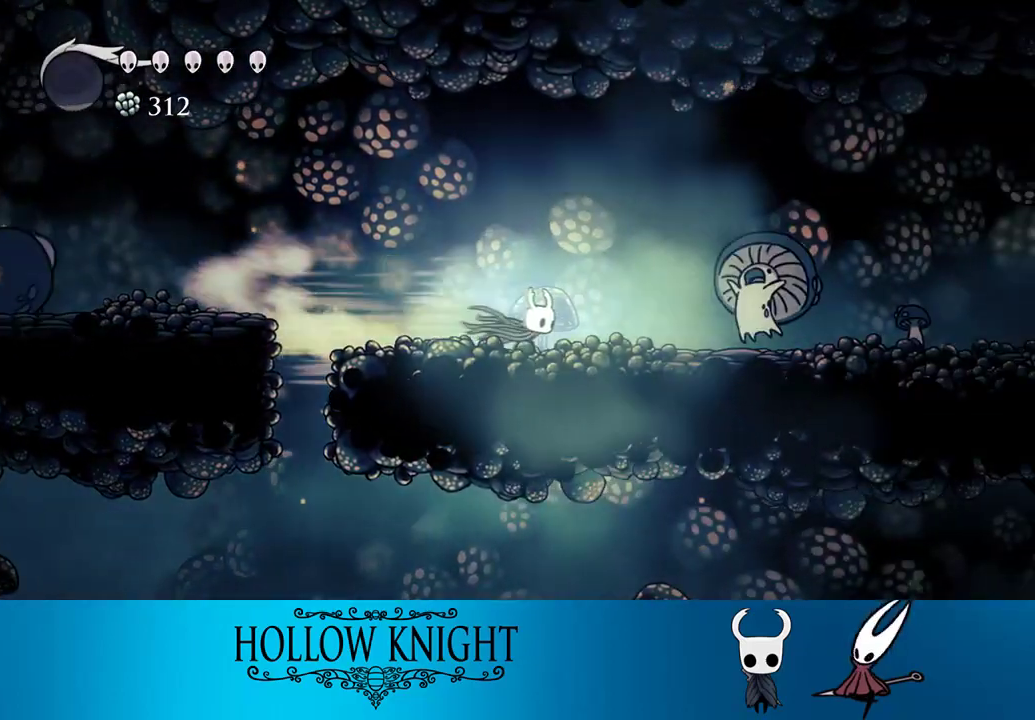
{"buttons": ["DPAD_RIGHT"], "events": [[183, "CROSS", "down"], [183, "DPAD_DOWN", "down"], [317, "SQUARE", "down"], [350, "R2", "down"], [383, "CROSS", "up"], [383, "DPAD_DOWN", "up"], [417, "SQUARE", "up"], [483, "R2", "up"]]}
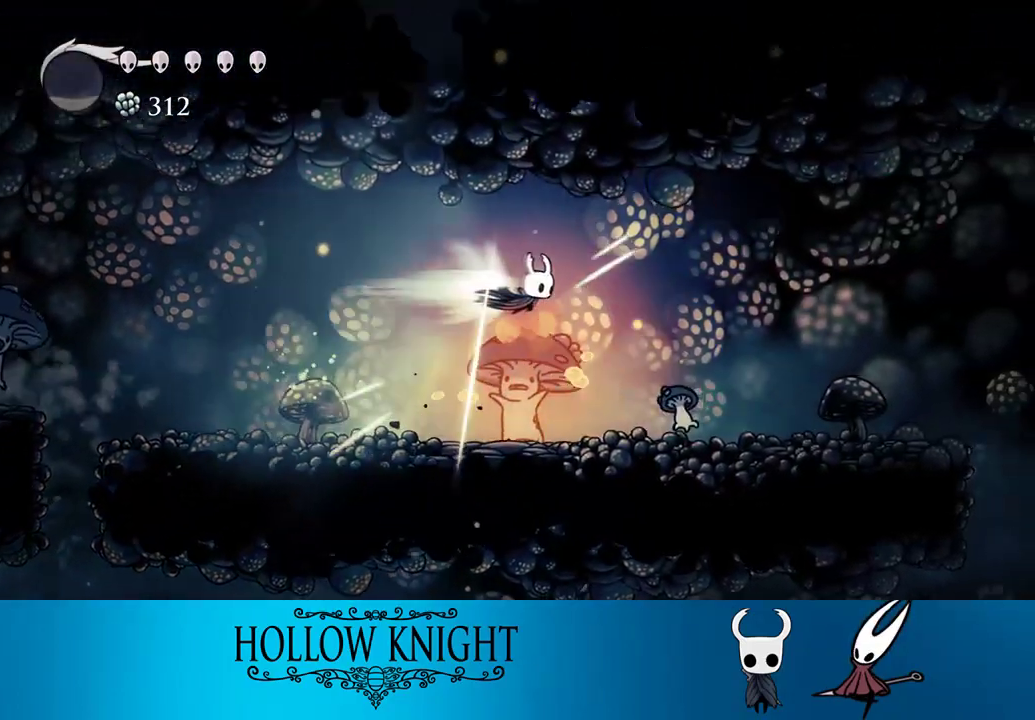
{"buttons": ["DPAD_RIGHT"], "events": []}
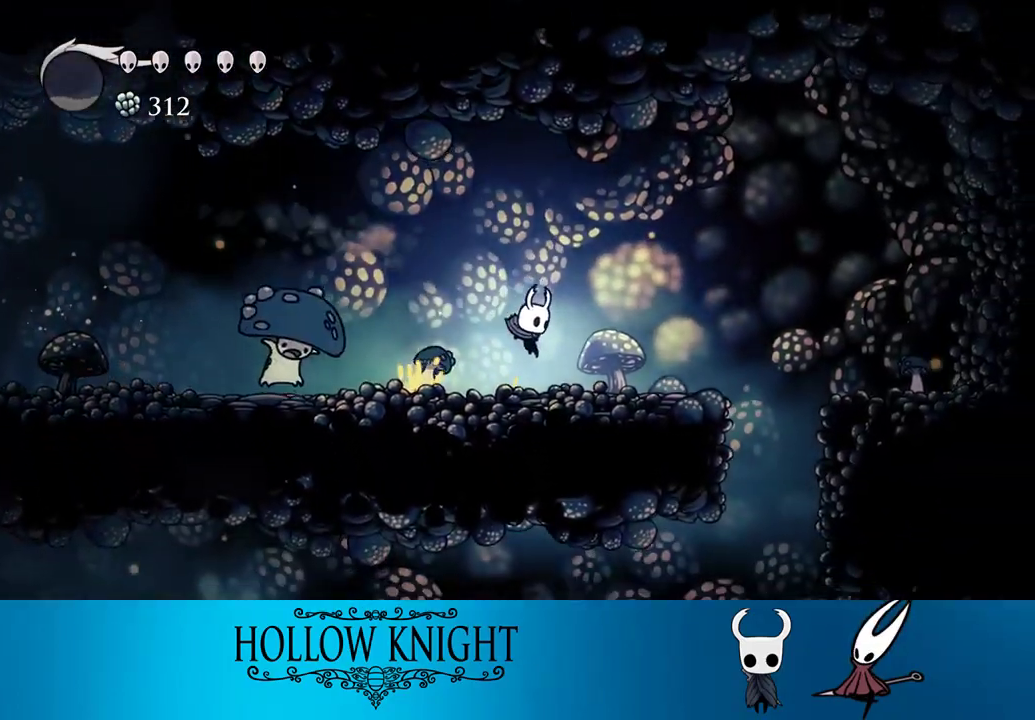
{"buttons": ["SQUARE", "DPAD_RIGHT"], "events": [[83, "R2", "down"], [250, "R2", "up"], [417, "SQUARE", "down"]]}
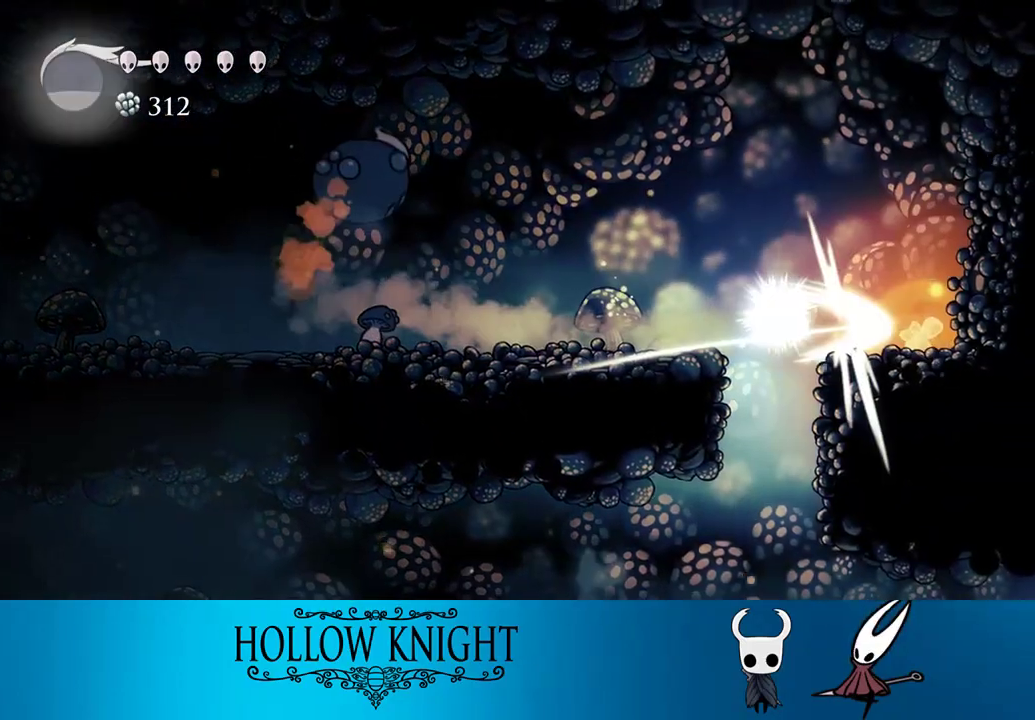
{"buttons": ["DPAD_RIGHT"], "events": [[50, "SQUARE", "up"]]}
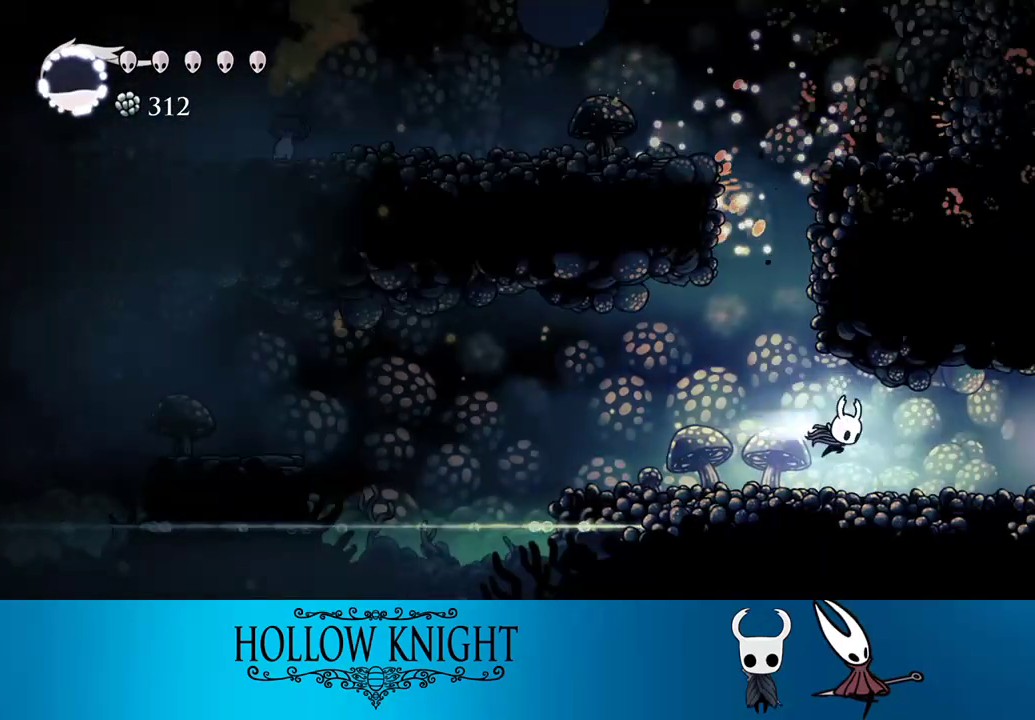
{"buttons": ["DPAD_RIGHT"], "events": [[17, "R2", "down"], [217, "R2", "up"]]}
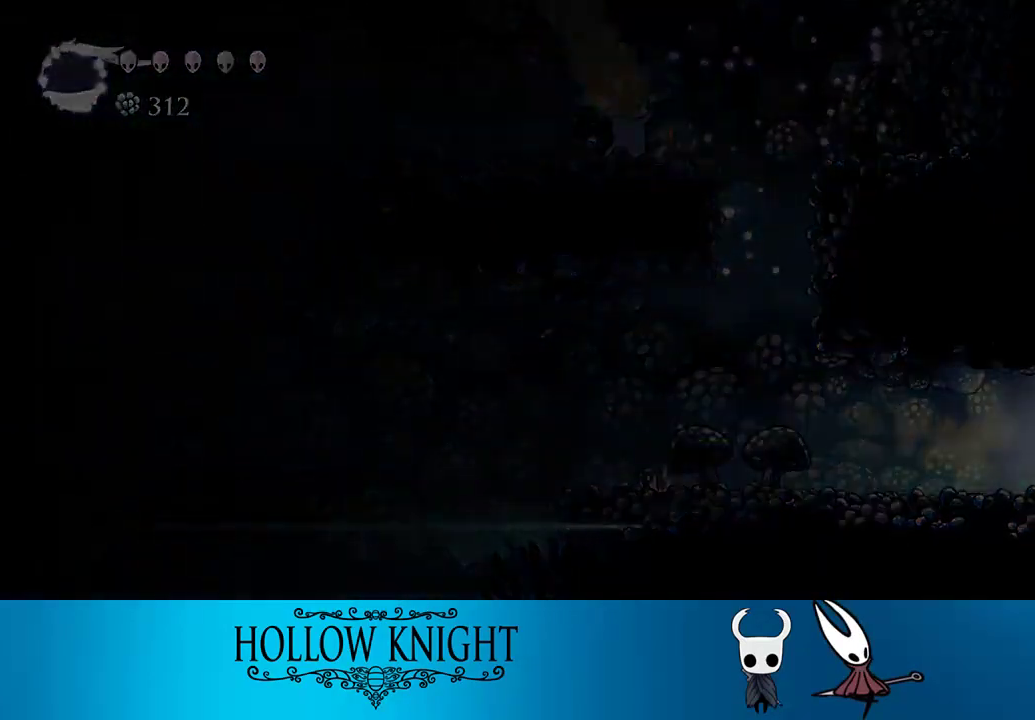
{"buttons": ["R2", "DPAD_RIGHT"], "events": [[217, "R2", "down"], [333, "R2", "up"], [483, "R2", "down"]]}
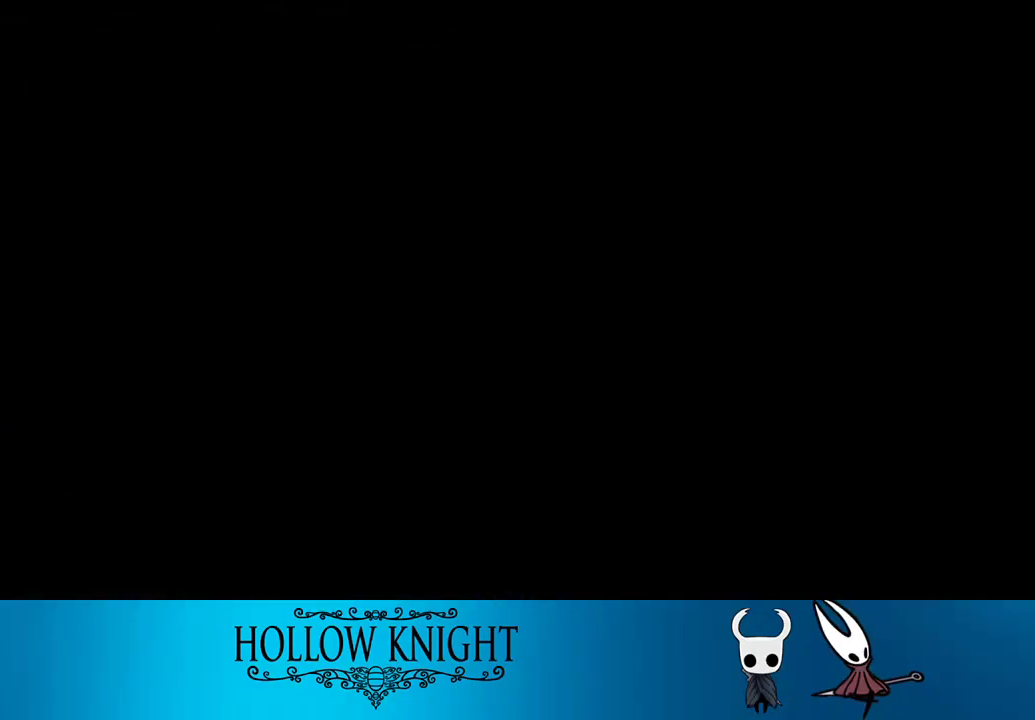
{"buttons": ["R2", "DPAD_RIGHT"], "events": [[100, "R2", "up"], [183, "R2", "down"], [317, "R2", "up"], [417, "R2", "down"]]}
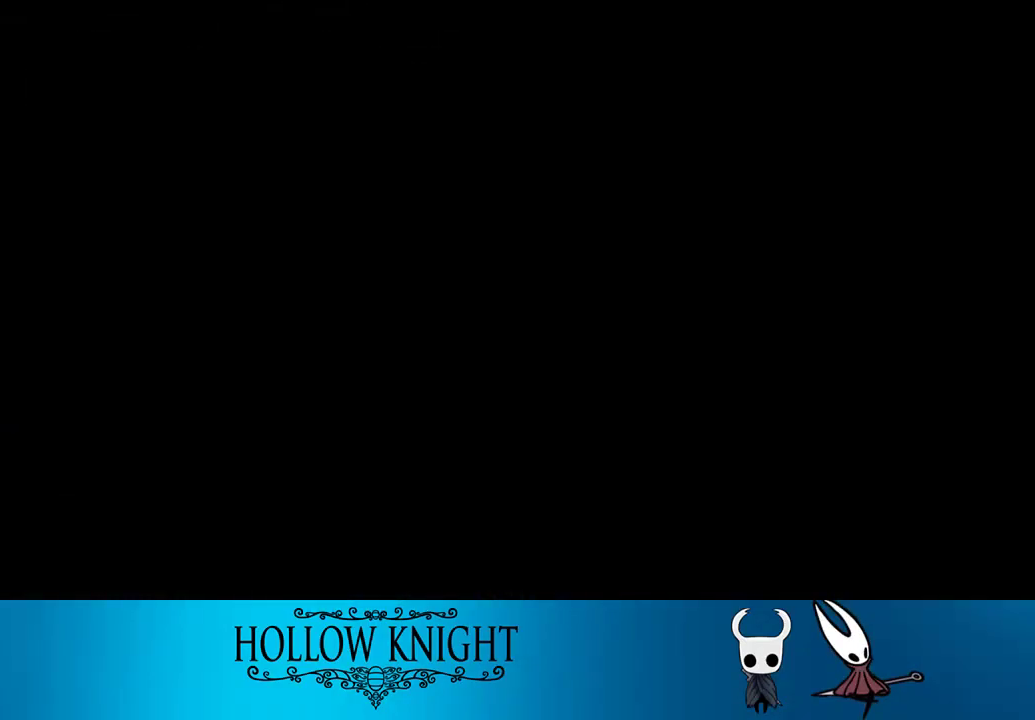
{"buttons": ["DPAD_RIGHT"], "events": [[50, "R2", "up"], [117, "R2", "down"], [283, "R2", "up"]]}
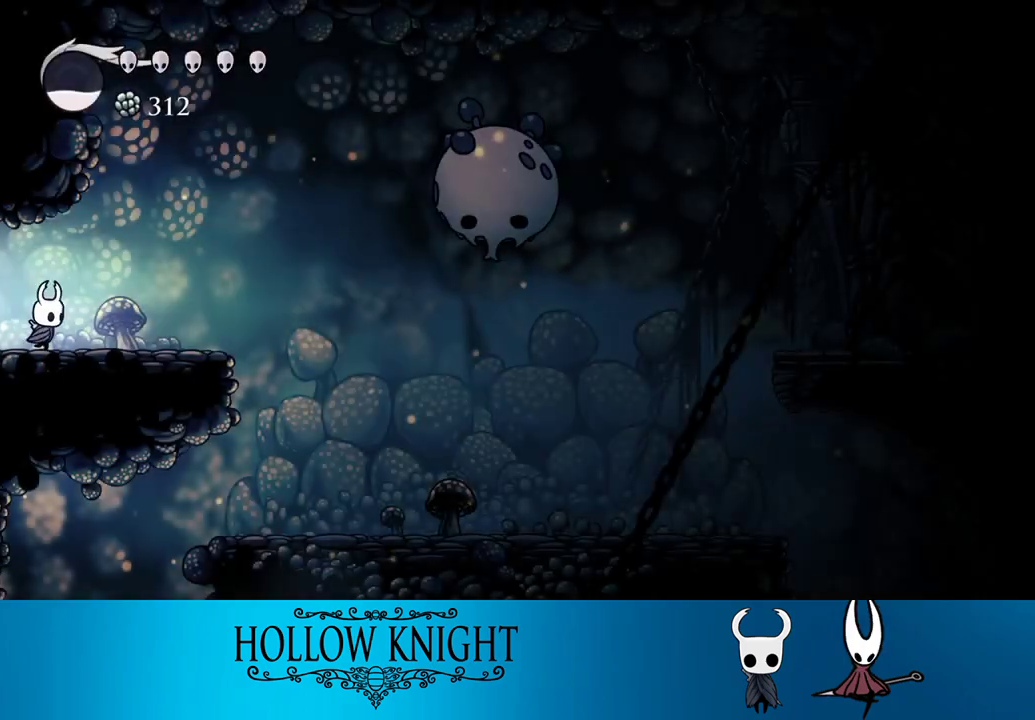
{"buttons": ["DPAD_LEFT"], "events": [[33, "R2", "down"], [150, "R2", "up"], [400, "DPAD_RIGHT", "up"], [450, "DPAD_LEFT", "down"]]}
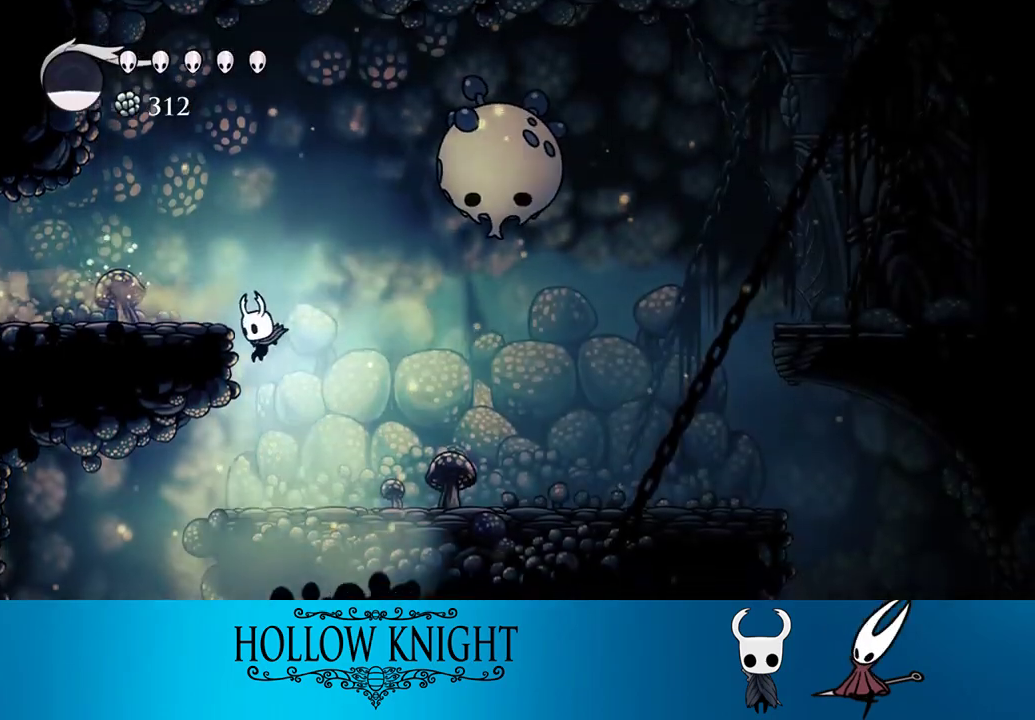
{"buttons": ["DPAD_RIGHT"], "events": [[317, "DPAD_LEFT", "up"], [350, "DPAD_RIGHT", "down"]]}